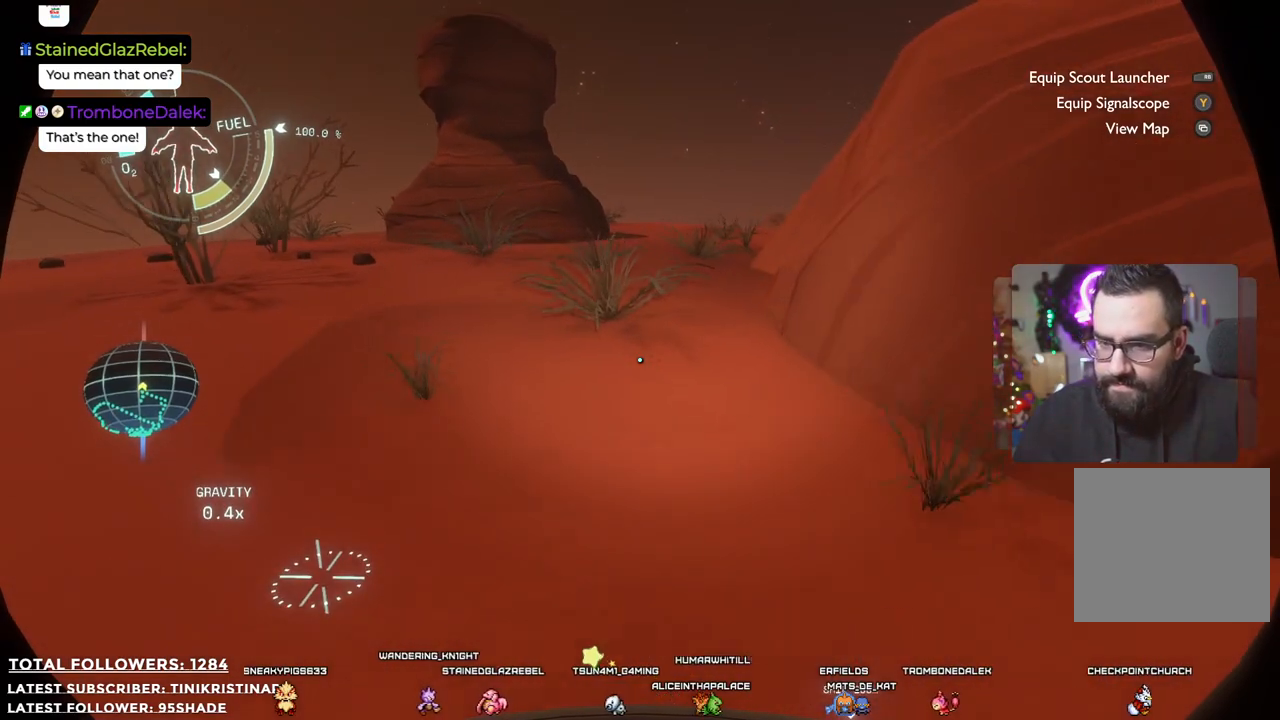
Gameplay with a controller (Xbox layout); each line is a JSON object with the inputs held at the frame after it. "events" lists button and stick changes between this image and that frame as [ms after this image, input, new state], when the widget could be followed in between. Not read: Z.
{"buttons": [], "left_stick": "up", "right_stick": "center", "events": [[100, "right_stick", "right"], [250, "right_stick", "center"]]}
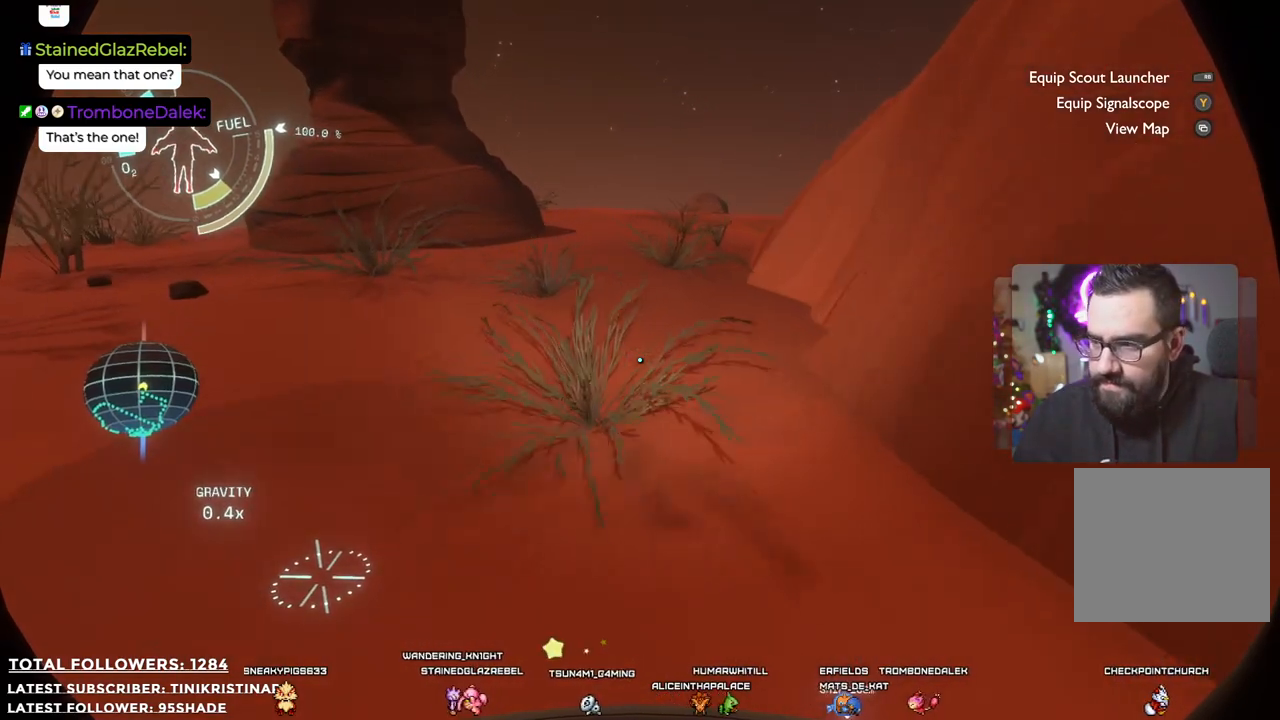
{"buttons": [], "left_stick": "up", "right_stick": "center", "events": []}
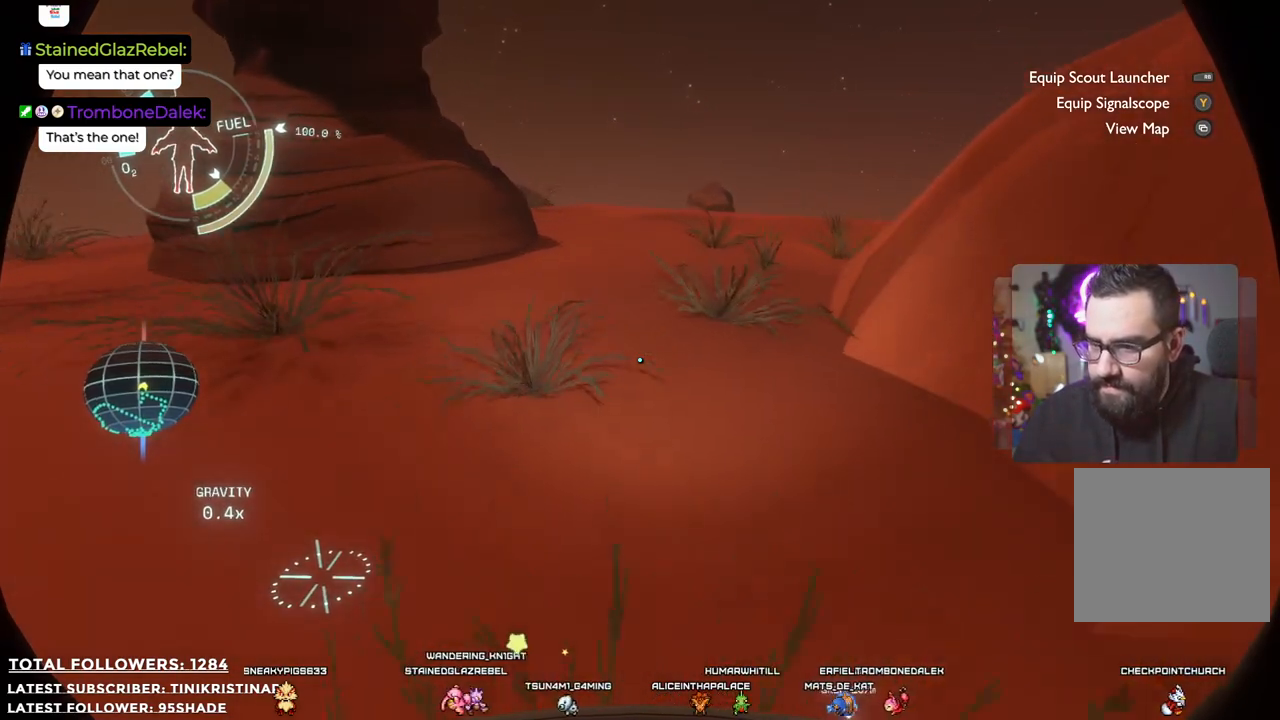
{"buttons": [], "left_stick": "up", "right_stick": "center", "events": []}
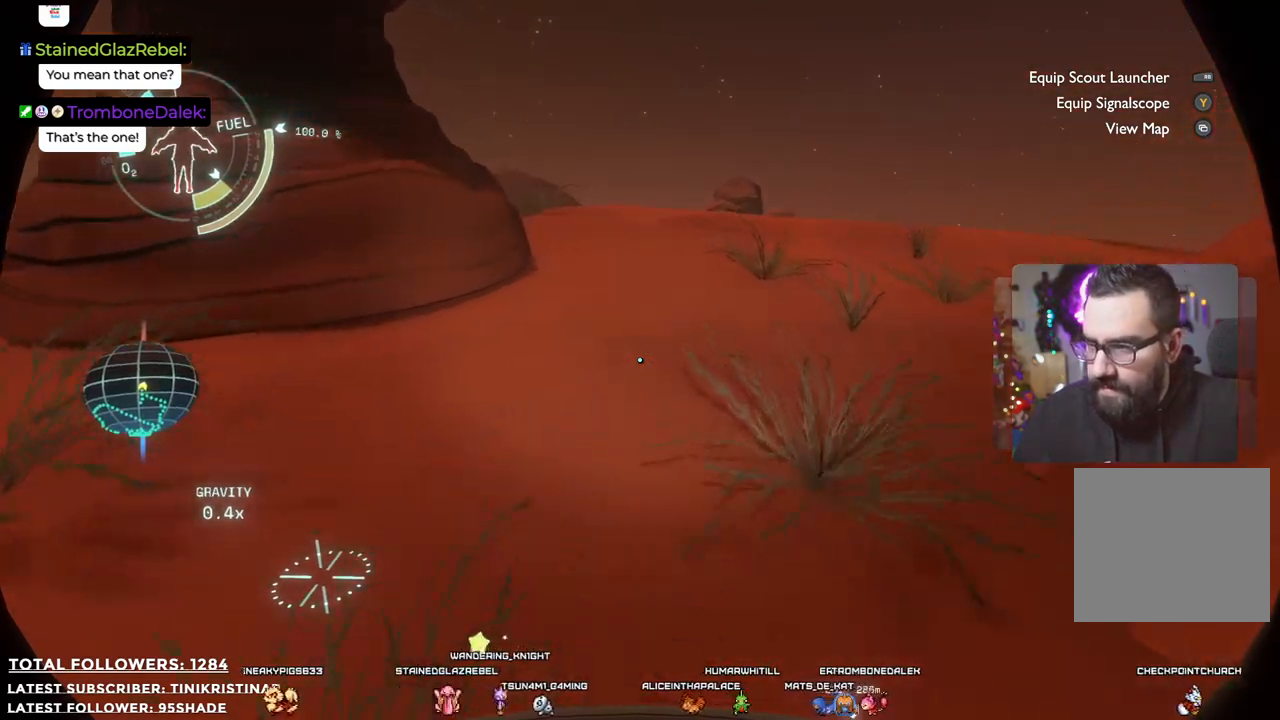
{"buttons": [], "left_stick": "up", "right_stick": "center", "events": []}
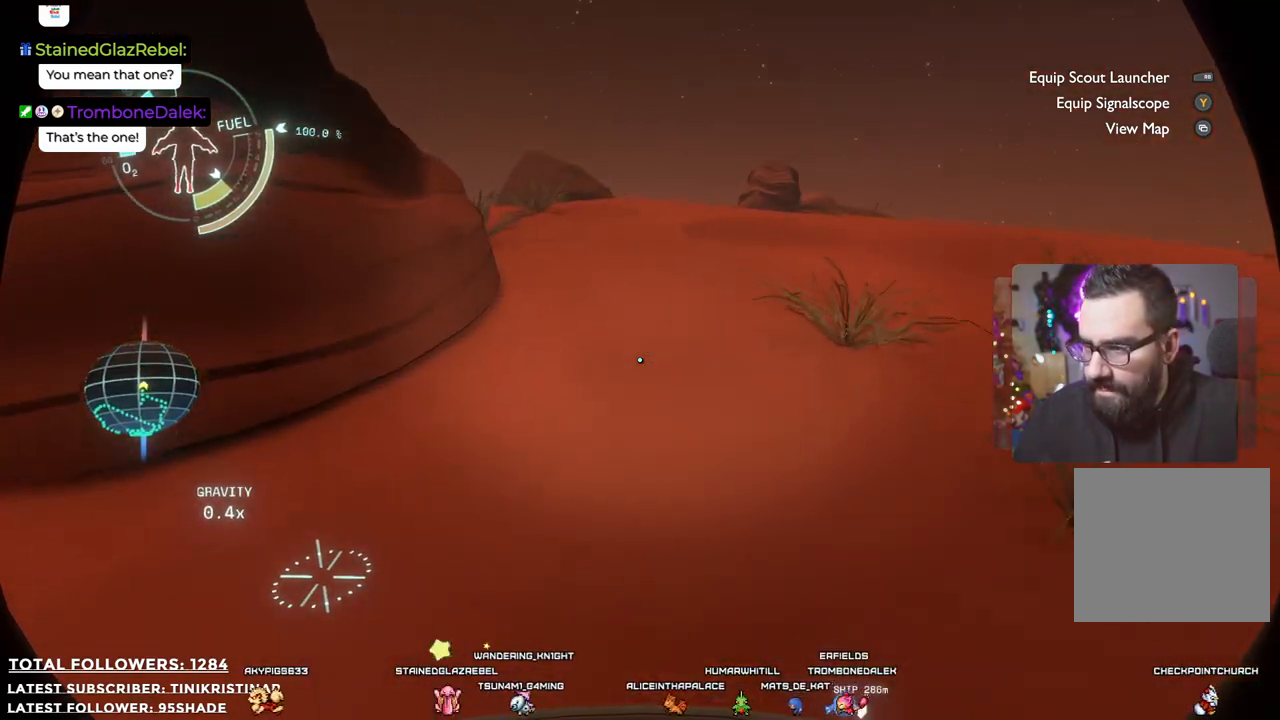
{"buttons": [], "left_stick": "up", "right_stick": "down", "events": [[367, "right_stick", "down"]]}
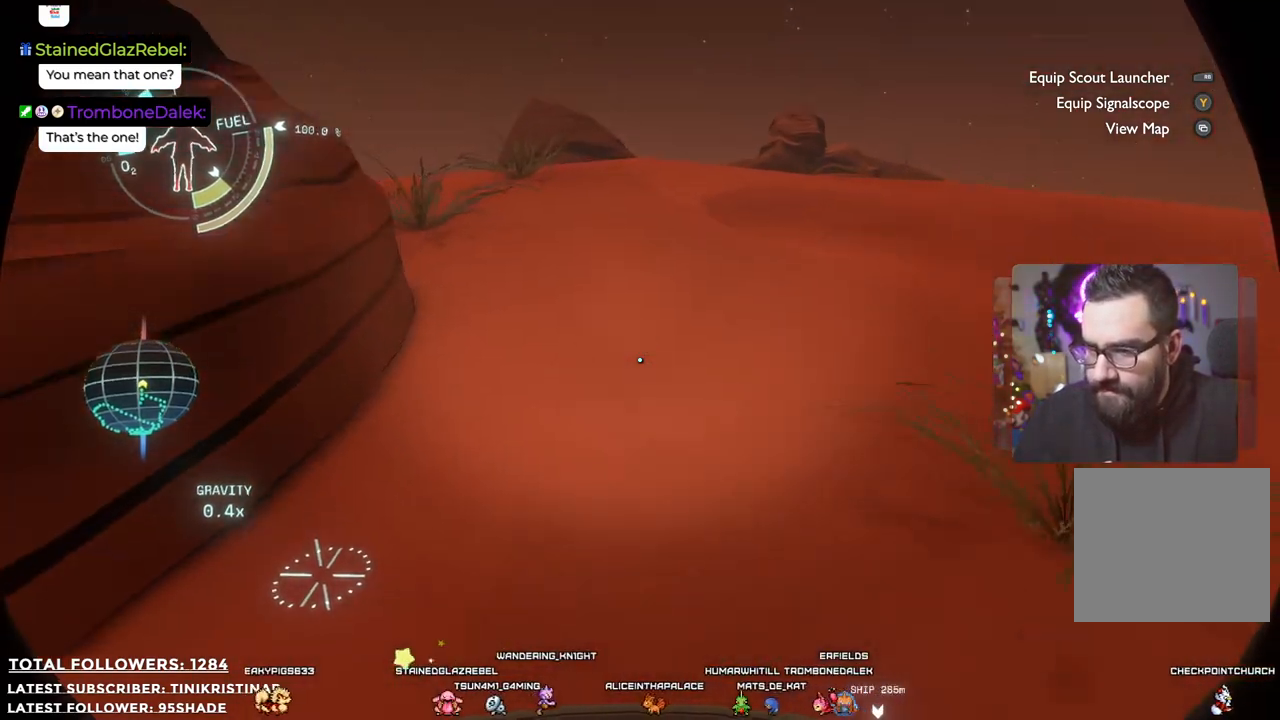
{"buttons": [], "left_stick": "up", "right_stick": "center", "events": [[83, "right_stick", "center"]]}
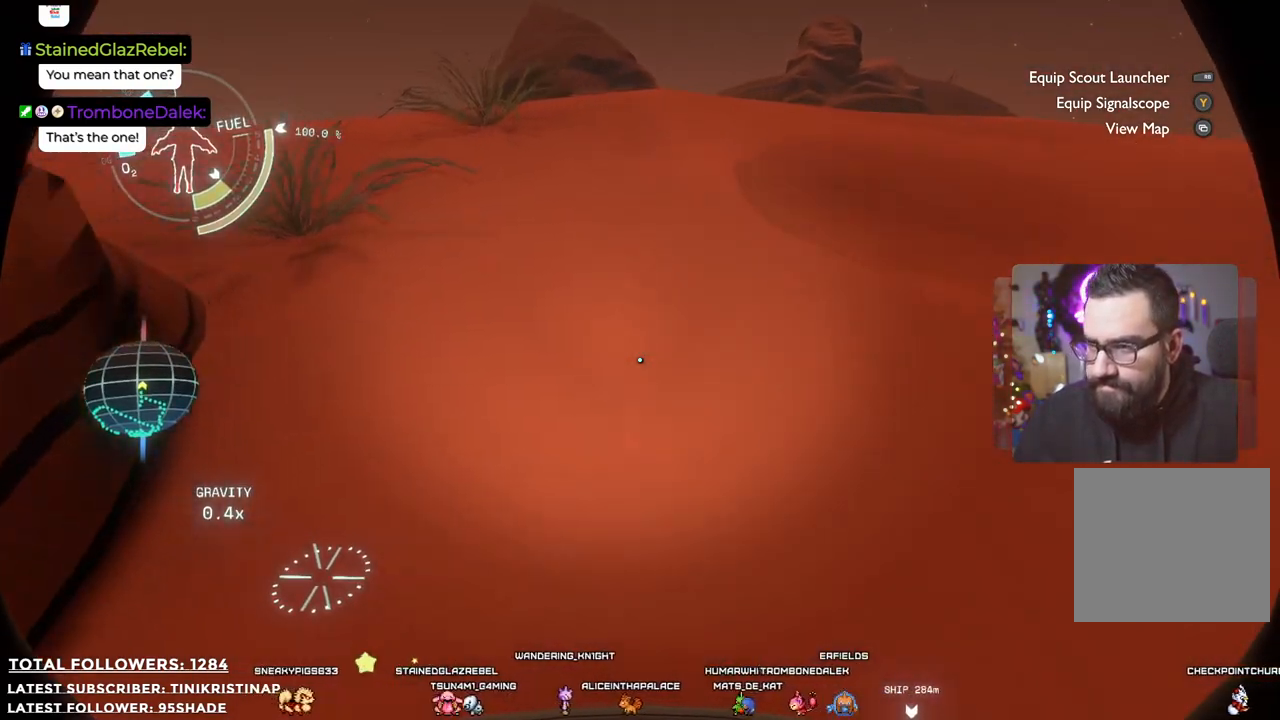
{"buttons": [], "left_stick": "up", "right_stick": "center", "events": []}
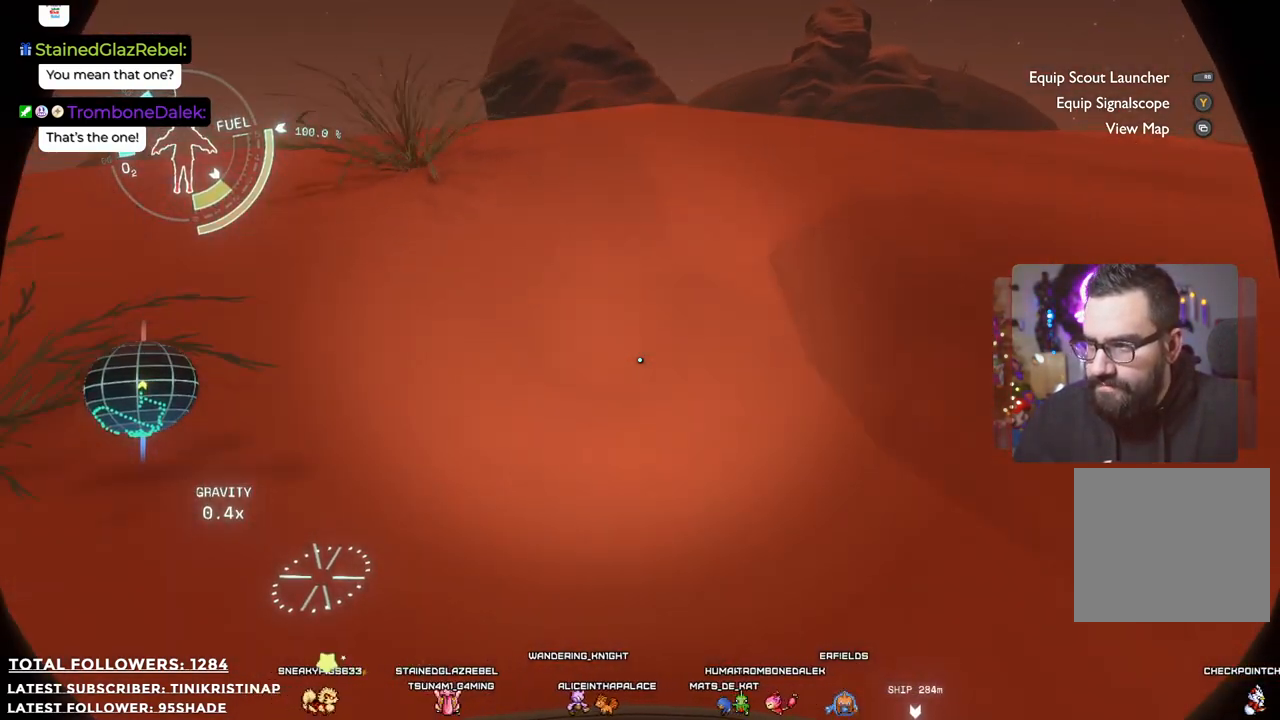
{"buttons": [], "left_stick": "up-right", "right_stick": "center", "events": [[83, "right_stick", "down"], [267, "right_stick", "center"], [500, "left_stick", "up-right"]]}
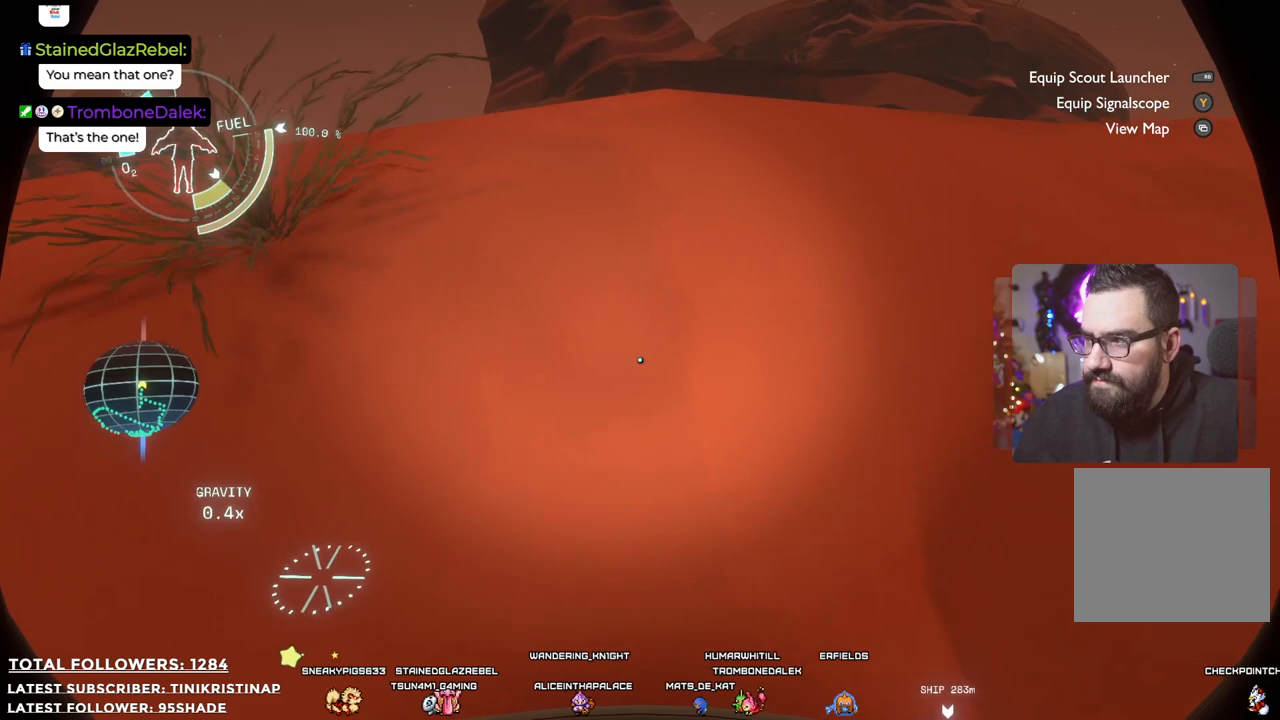
{"buttons": [], "left_stick": "up-right", "right_stick": "center", "events": []}
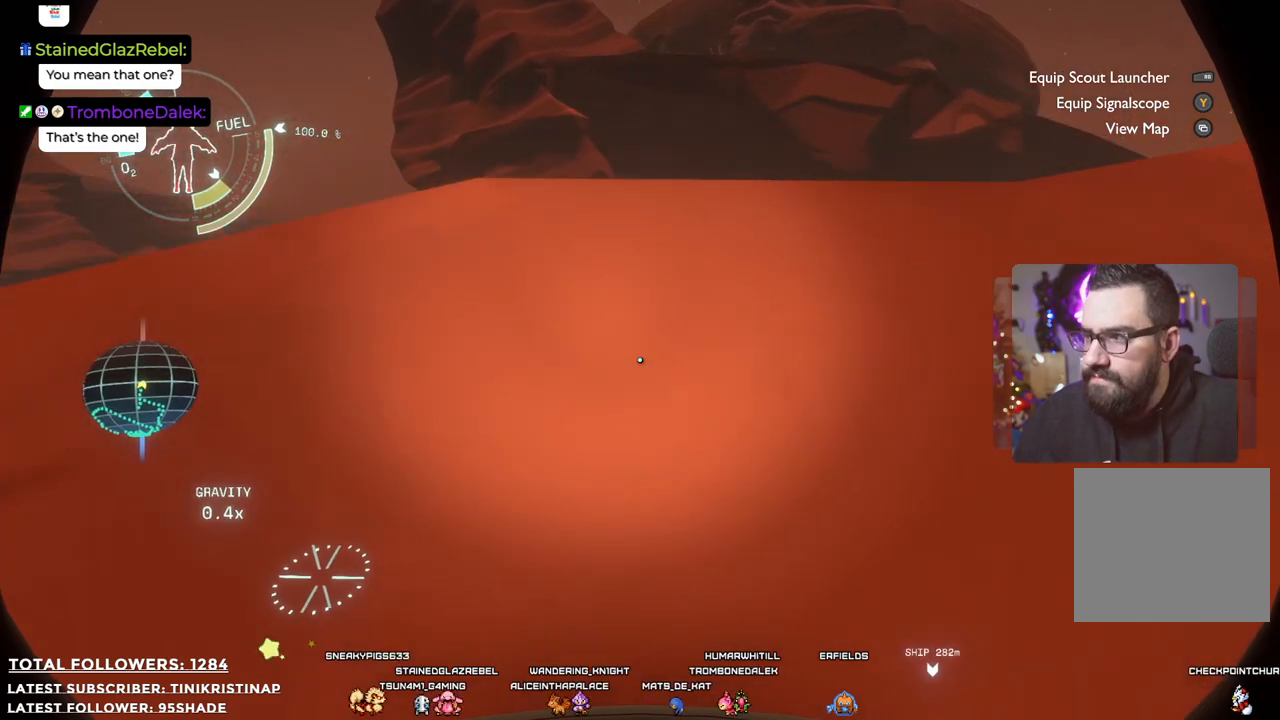
{"buttons": [], "left_stick": "right", "right_stick": "down", "events": [[250, "right_stick", "down"], [333, "left_stick", "right"]]}
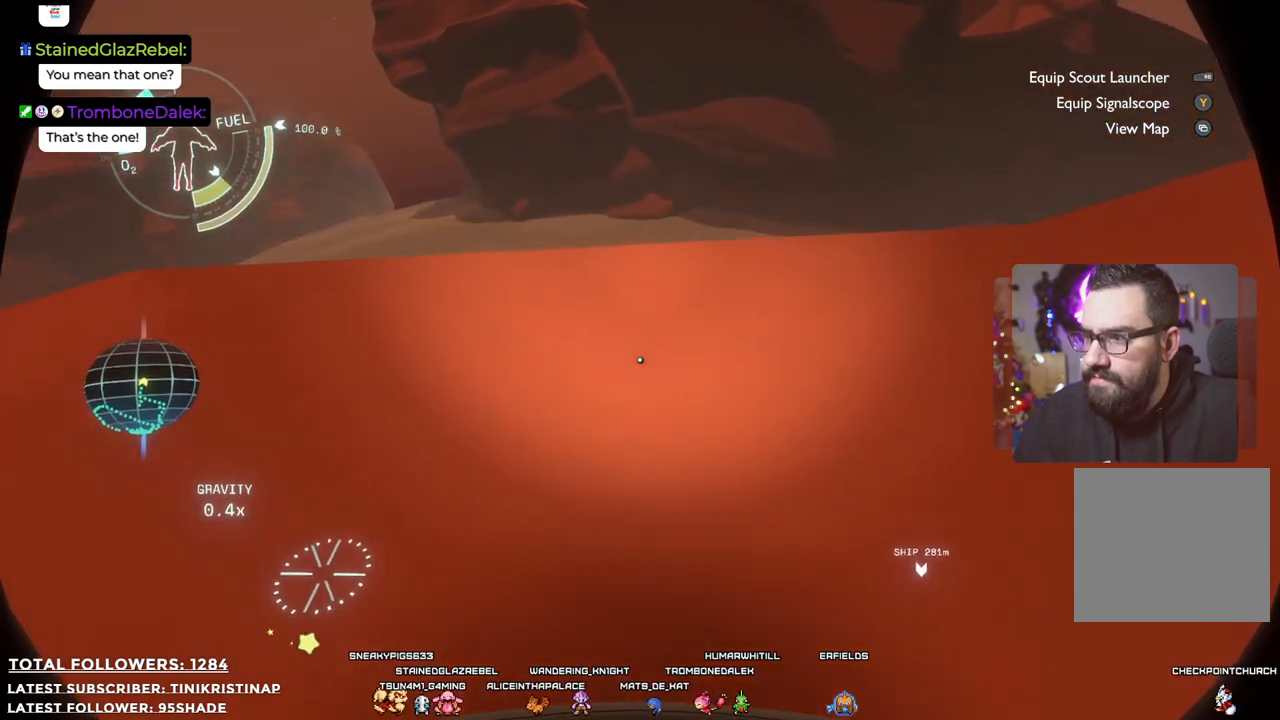
{"buttons": [], "left_stick": "right", "right_stick": "center", "events": [[133, "right_stick", "center"]]}
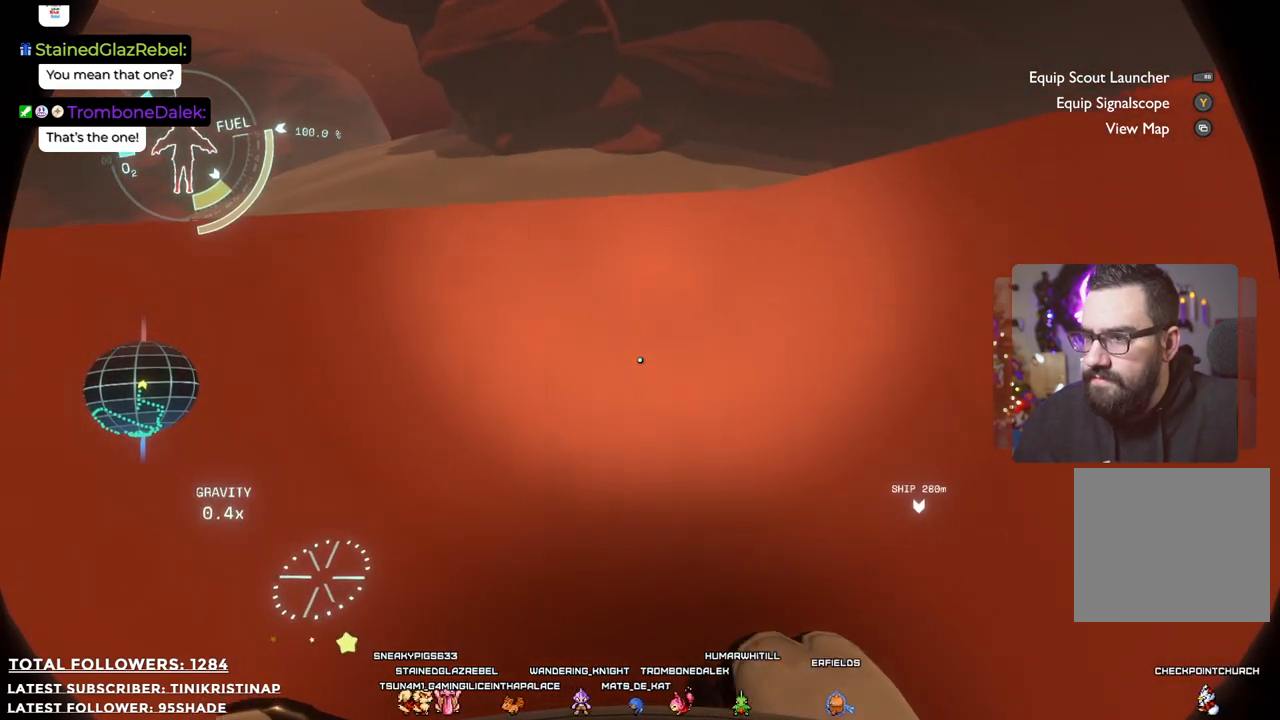
{"buttons": [], "left_stick": "up-right", "right_stick": "up", "events": [[117, "right_stick", "up"], [483, "left_stick", "up-right"]]}
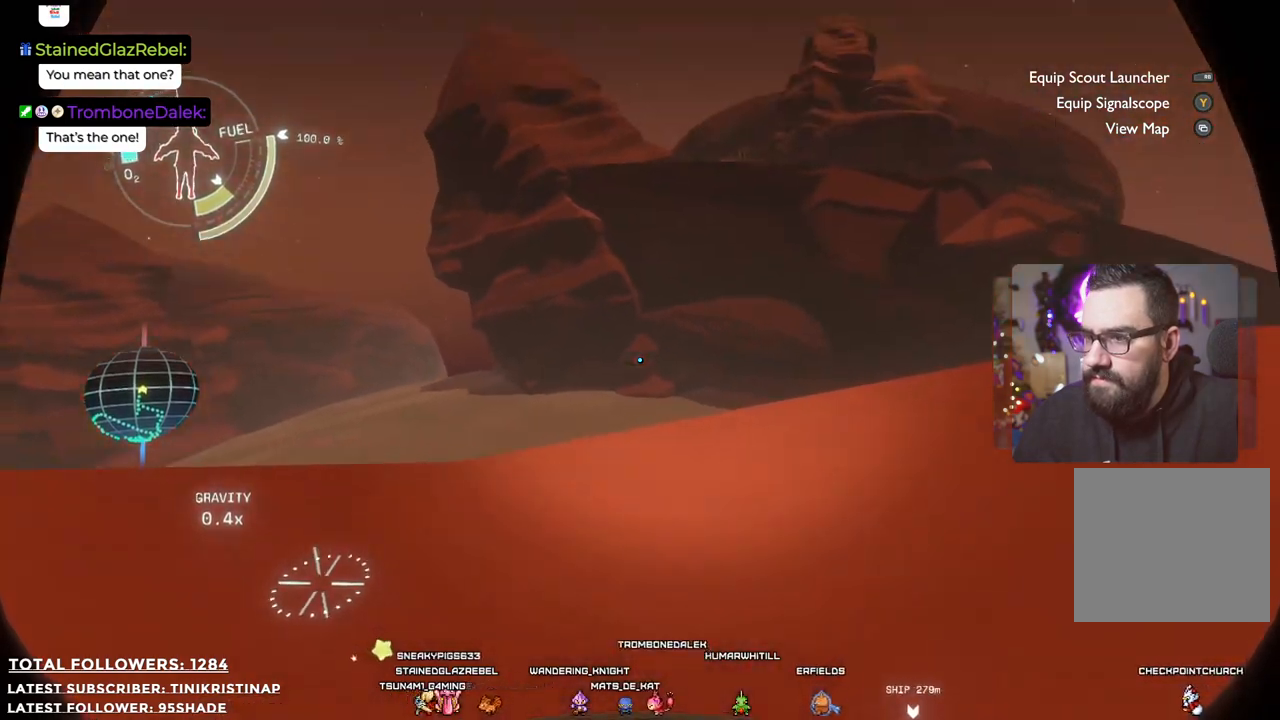
{"buttons": [], "left_stick": "right", "right_stick": "center", "events": [[17, "right_stick", "center"], [467, "left_stick", "right"]]}
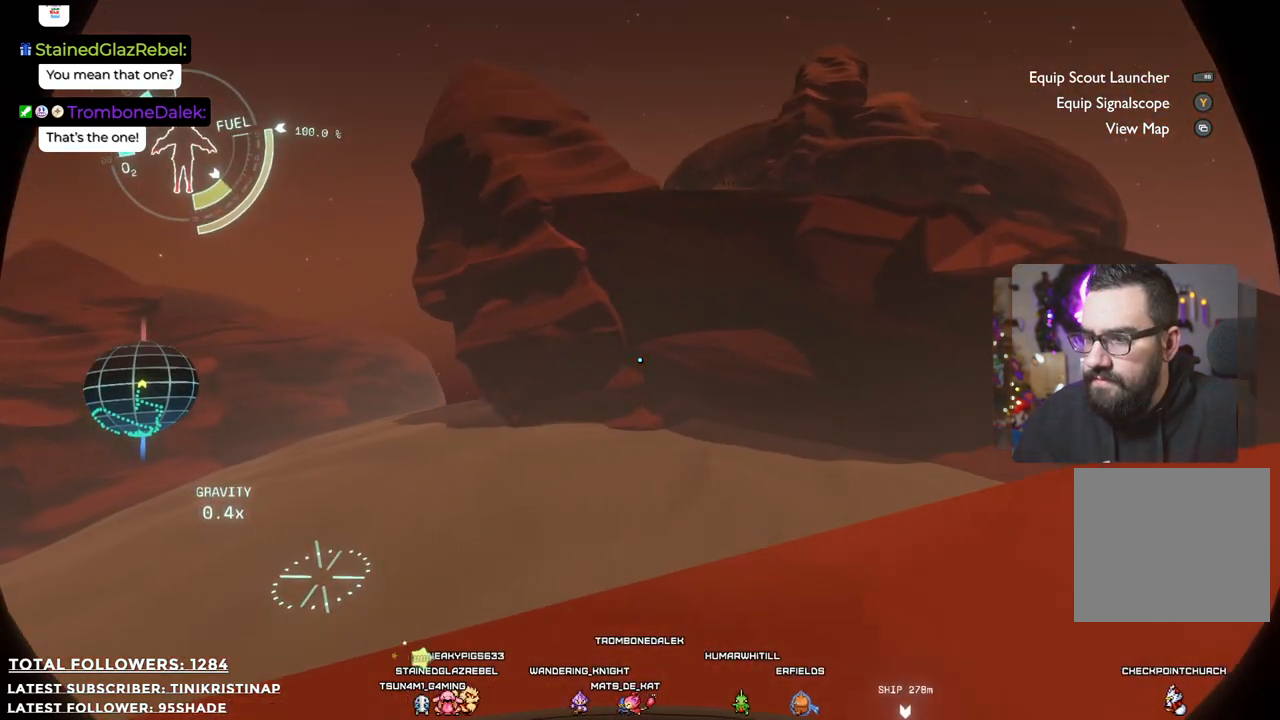
{"buttons": [], "left_stick": "right", "right_stick": "center", "events": [[83, "right_stick", "down-right"], [333, "right_stick", "center"]]}
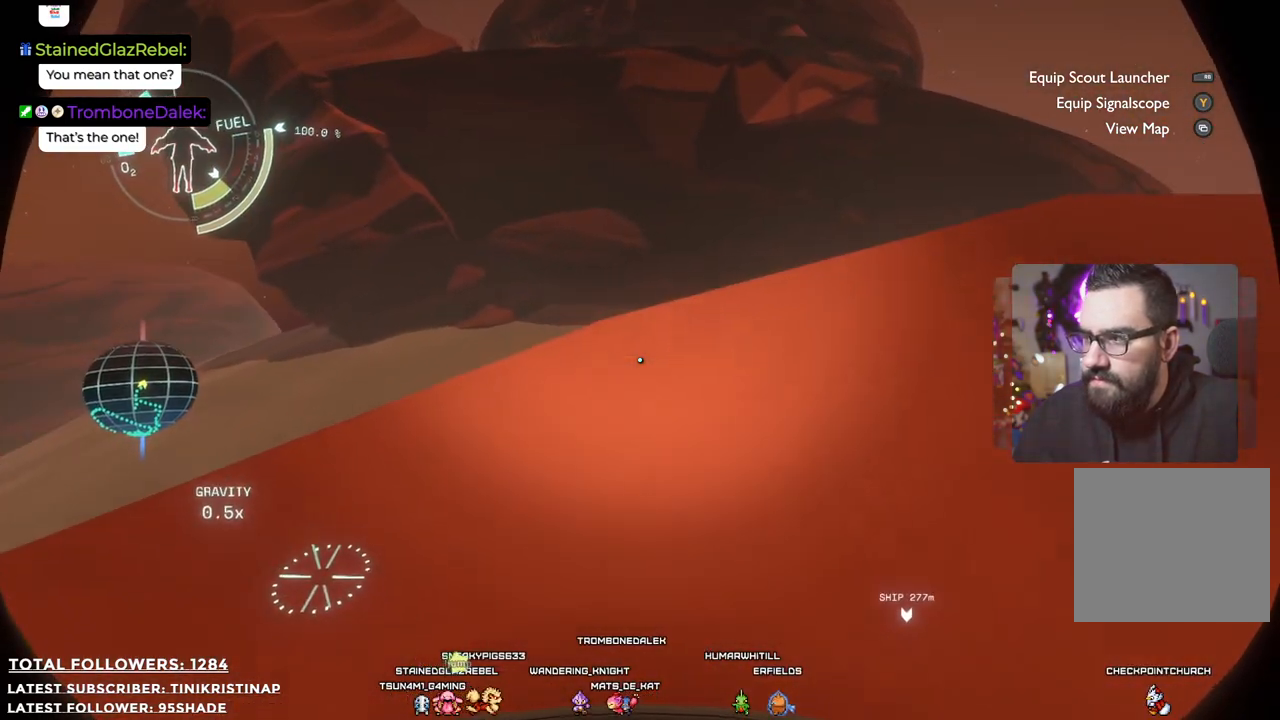
{"buttons": [], "left_stick": "up-right", "right_stick": "center", "events": [[50, "right_stick", "up"], [267, "right_stick", "center"], [467, "left_stick", "up-right"]]}
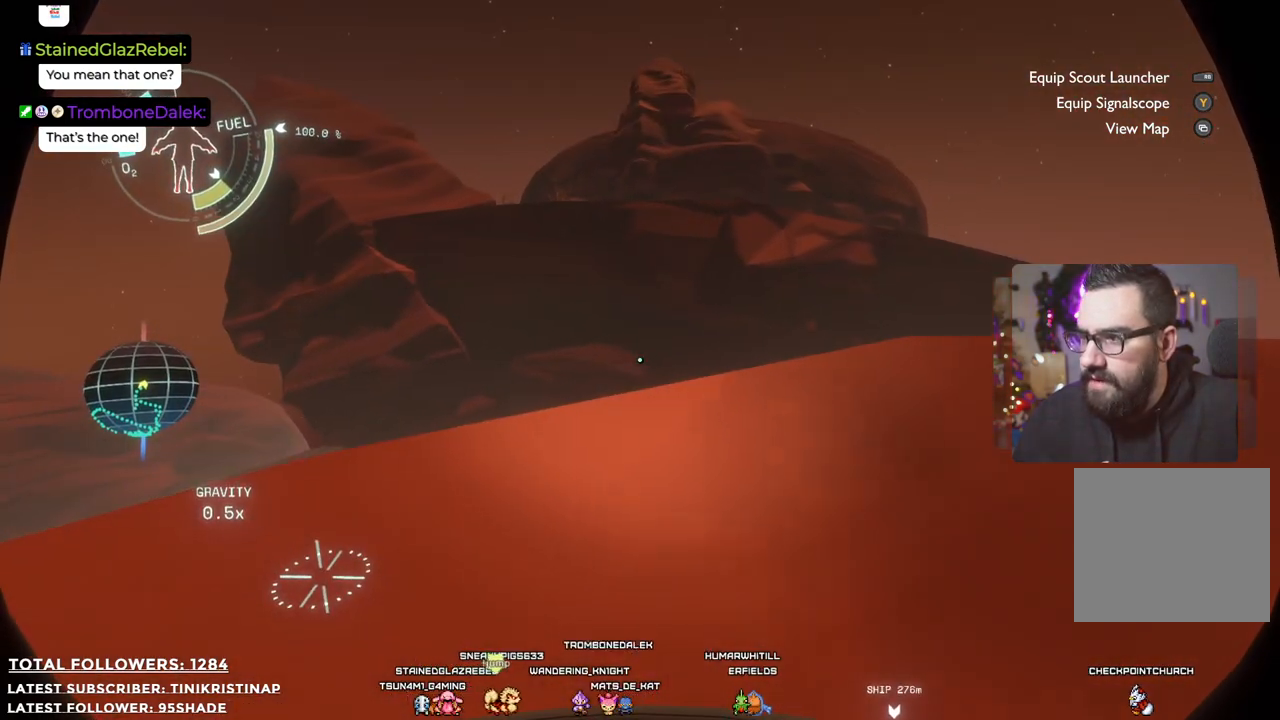
{"buttons": [], "left_stick": "up", "right_stick": "center", "events": [[117, "left_stick", "up"]]}
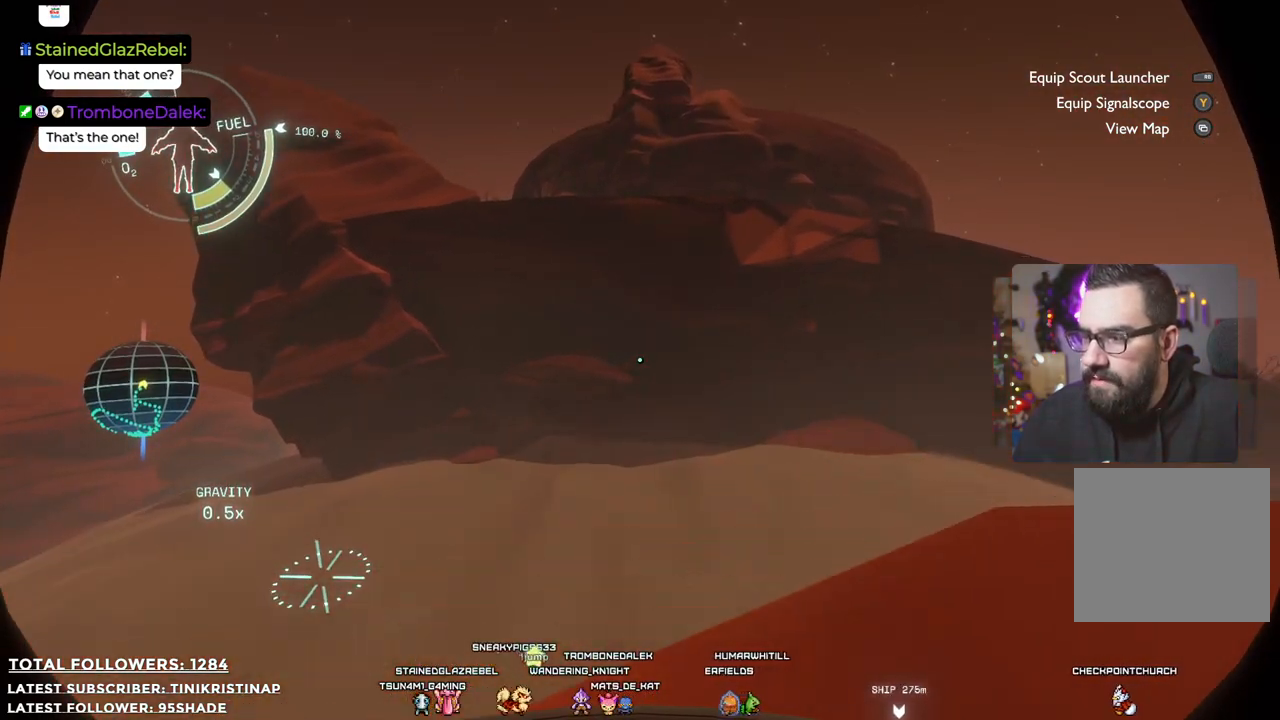
{"buttons": ["A", "R2"], "left_stick": "up", "right_stick": "center", "events": [[17, "A", "down"], [17, "R2", "down"]]}
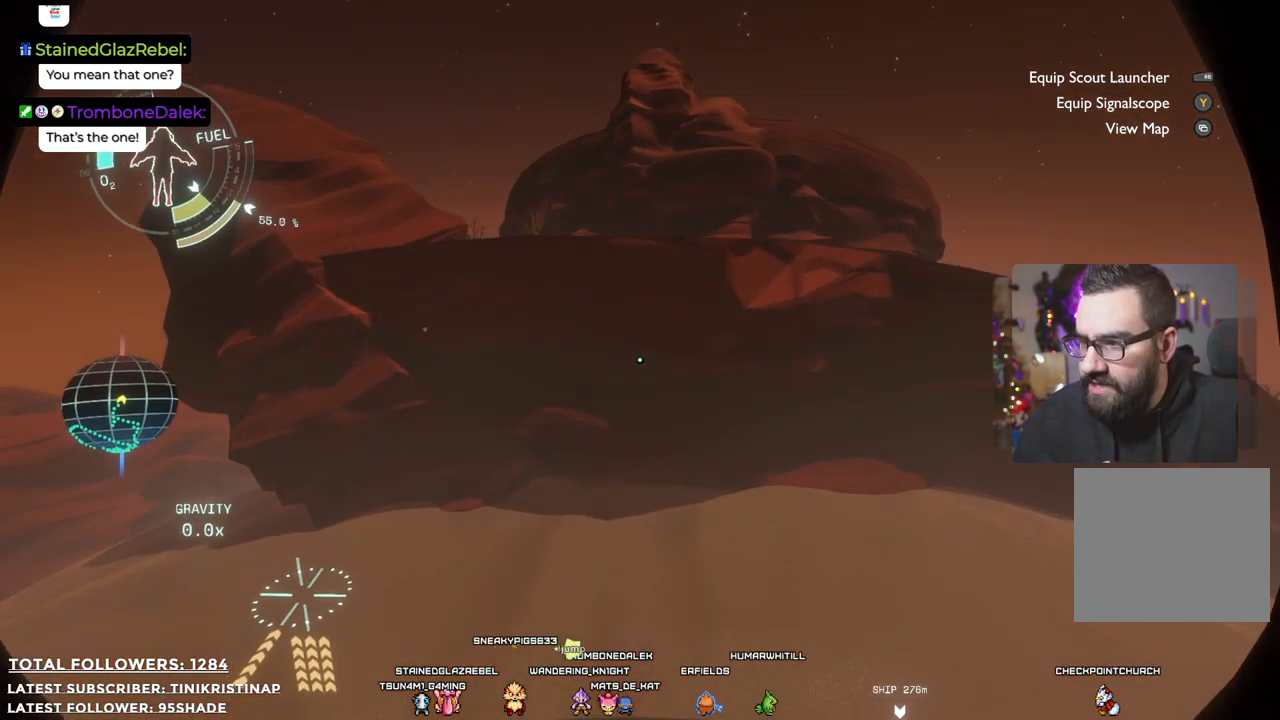
{"buttons": [], "left_stick": "up", "right_stick": "center", "events": [[233, "A", "up"], [267, "R2", "up"]]}
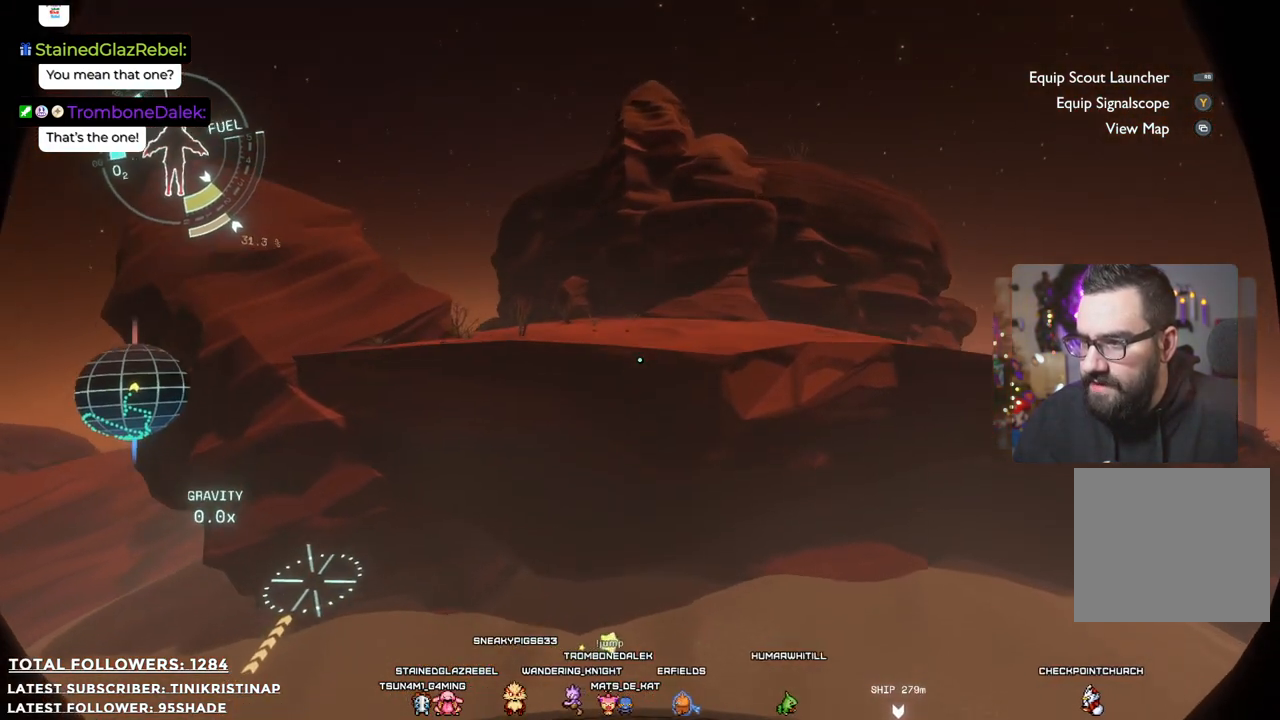
{"buttons": ["A", "R2"], "left_stick": "up", "right_stick": "center", "events": [[417, "R2", "down"], [450, "A", "down"]]}
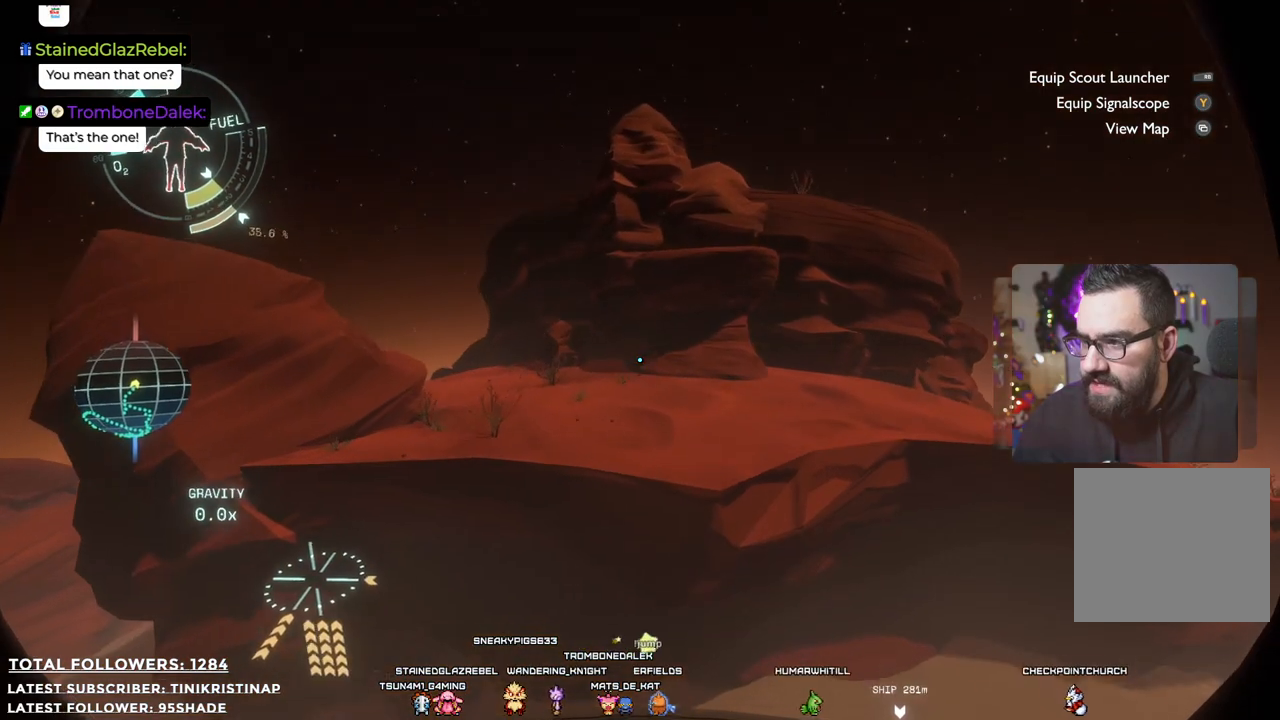
{"buttons": [], "left_stick": "up", "right_stick": "center", "events": [[317, "A", "up"], [317, "R2", "up"]]}
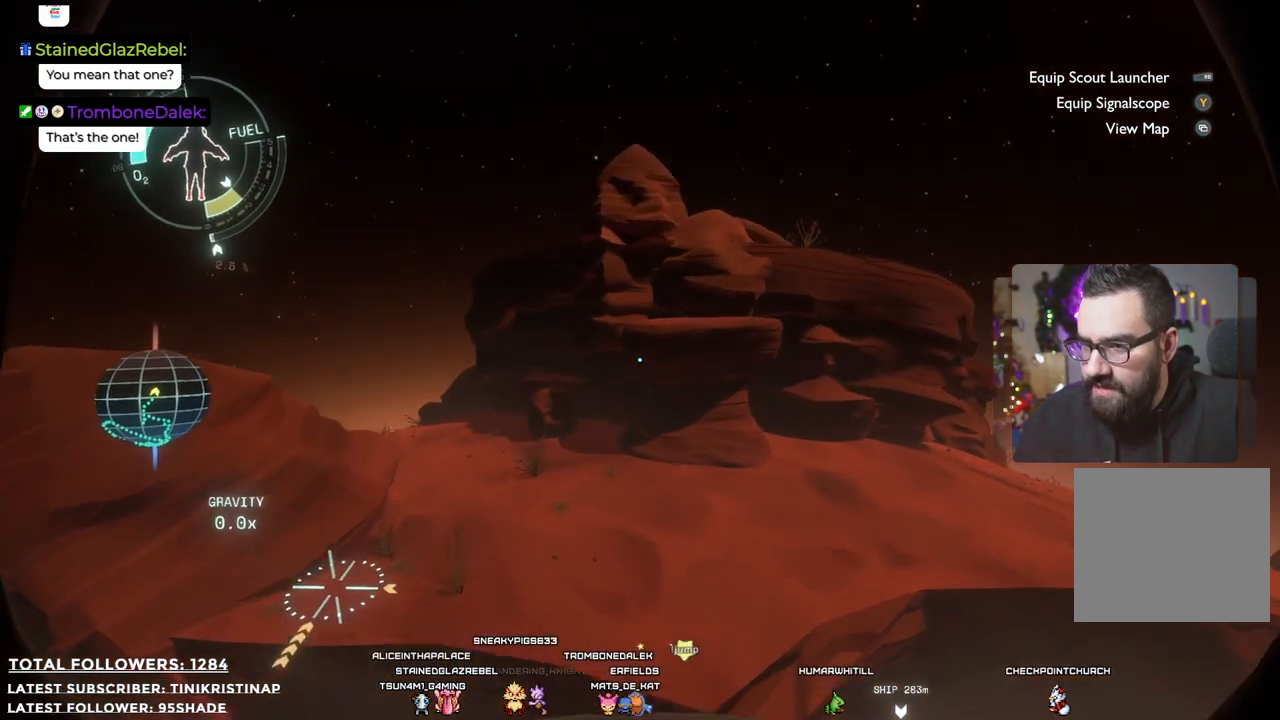
{"buttons": [], "left_stick": "up-right", "right_stick": "center", "events": [[383, "left_stick", "up-right"]]}
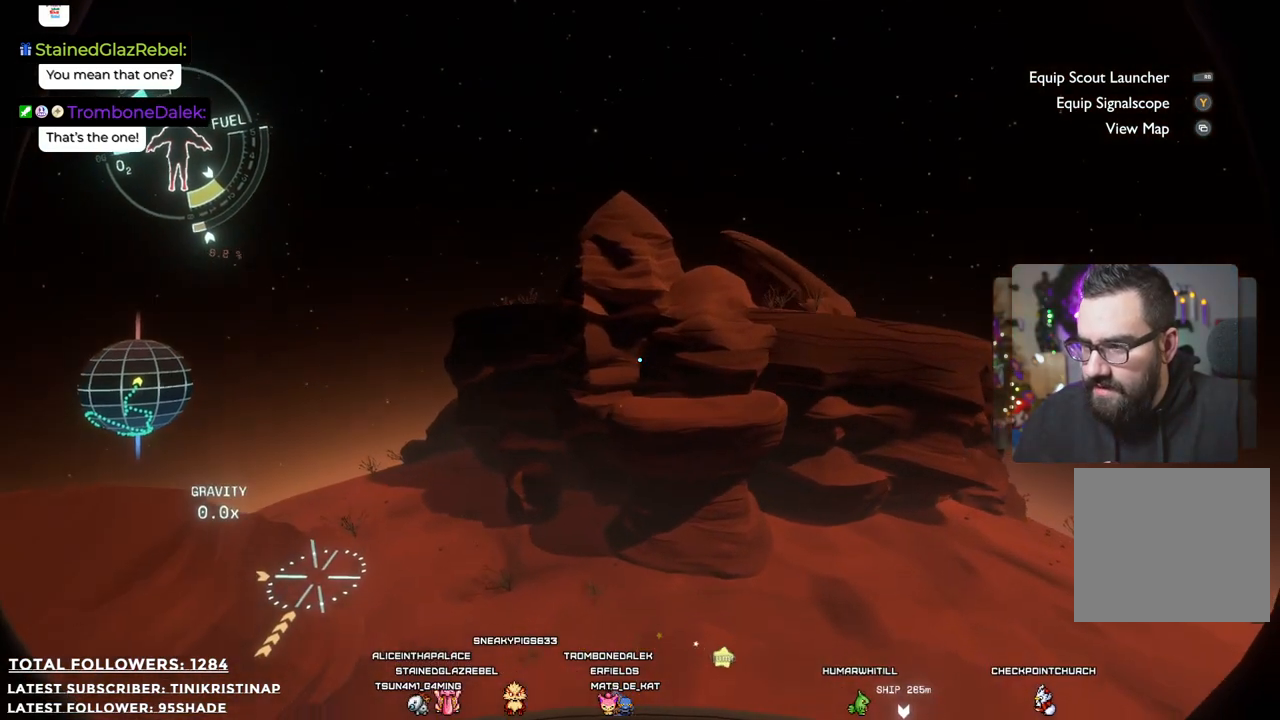
{"buttons": [], "left_stick": "up-right", "right_stick": "center", "events": [[200, "right_stick", "down"], [400, "right_stick", "center"]]}
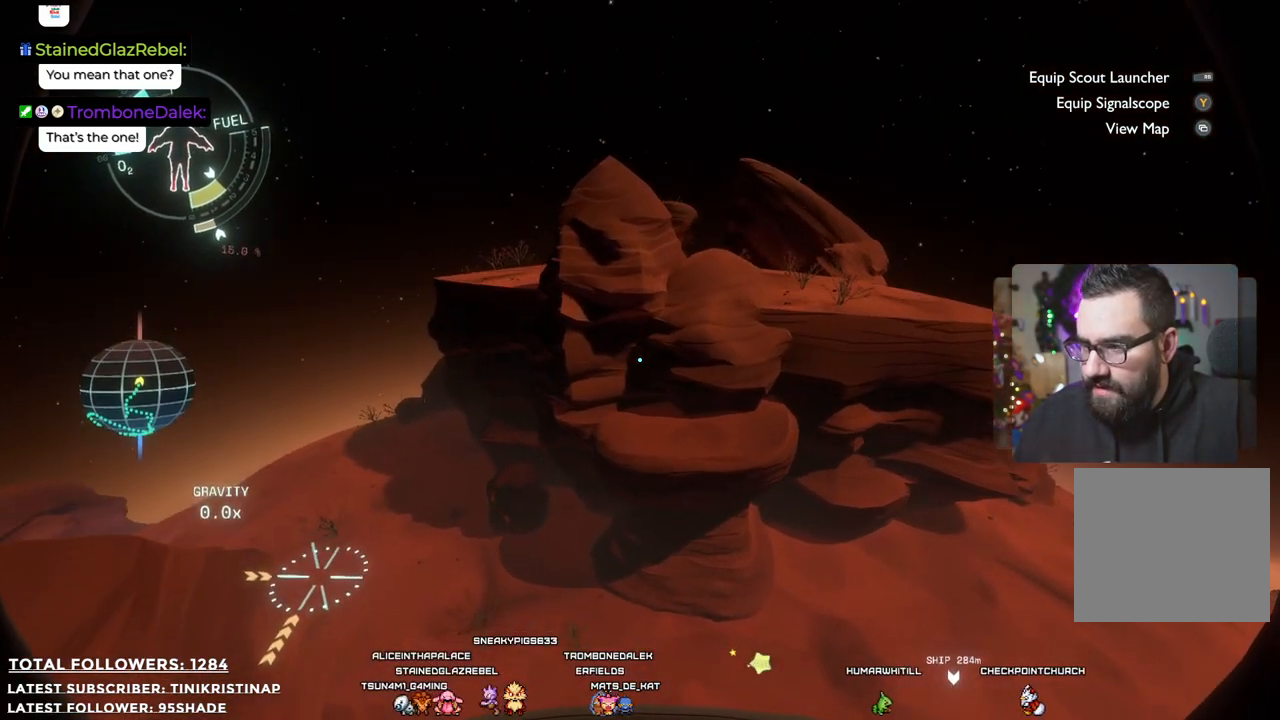
{"buttons": [], "left_stick": "up-right", "right_stick": "down-left", "events": [[400, "right_stick", "down-left"]]}
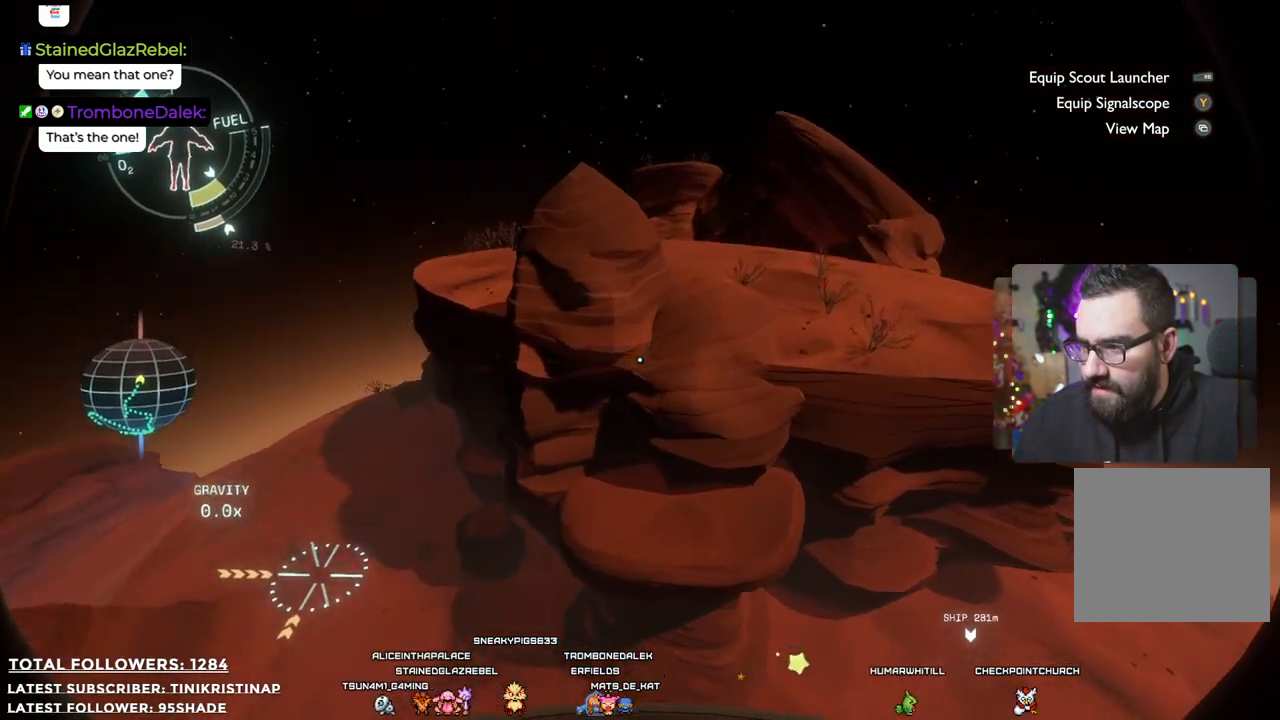
{"buttons": [], "left_stick": "up", "right_stick": "center", "events": [[67, "right_stick", "center"], [383, "left_stick", "up"]]}
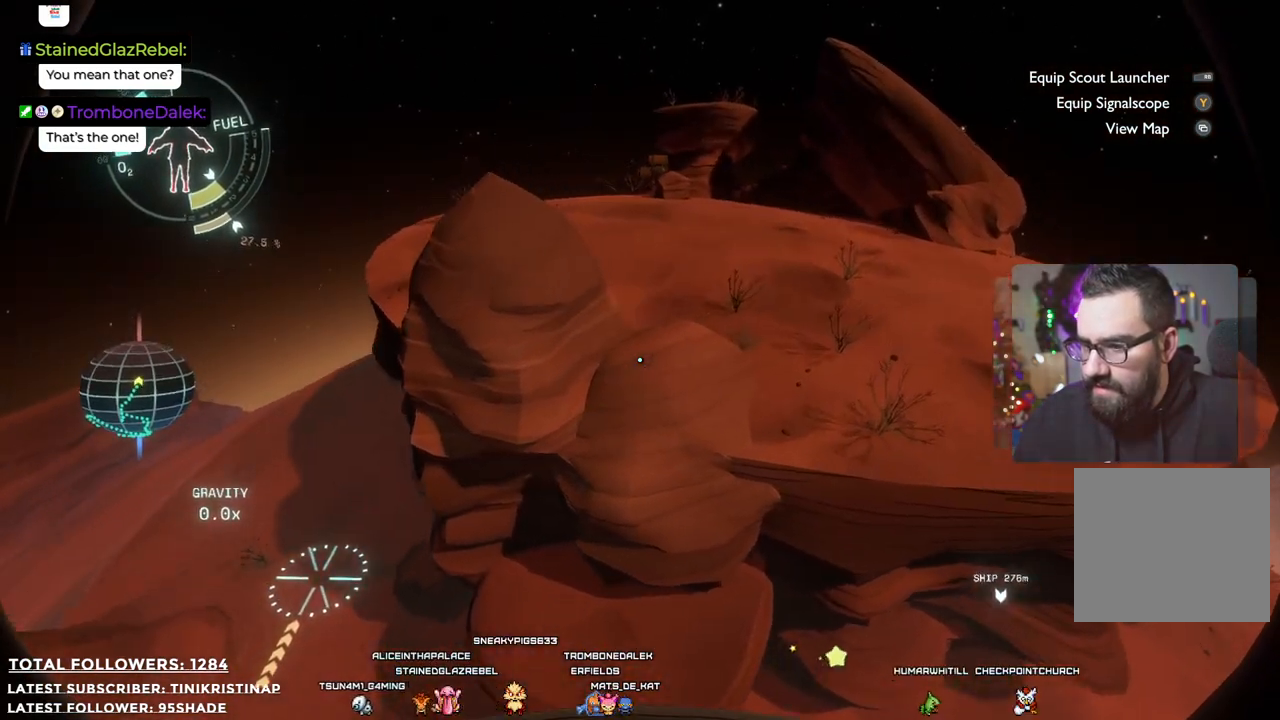
{"buttons": [], "left_stick": "up-left", "right_stick": "center", "events": [[83, "left_stick", "up-left"]]}
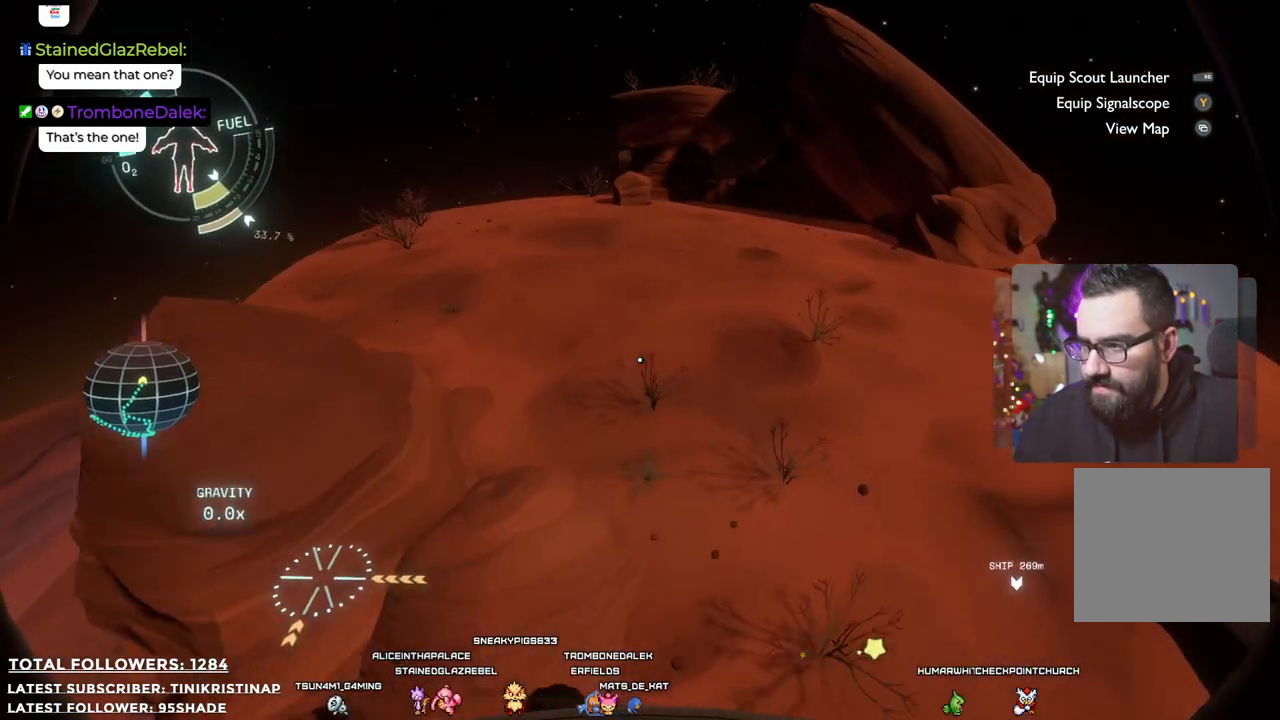
{"buttons": [], "left_stick": "left", "right_stick": "center", "events": [[433, "left_stick", "left"]]}
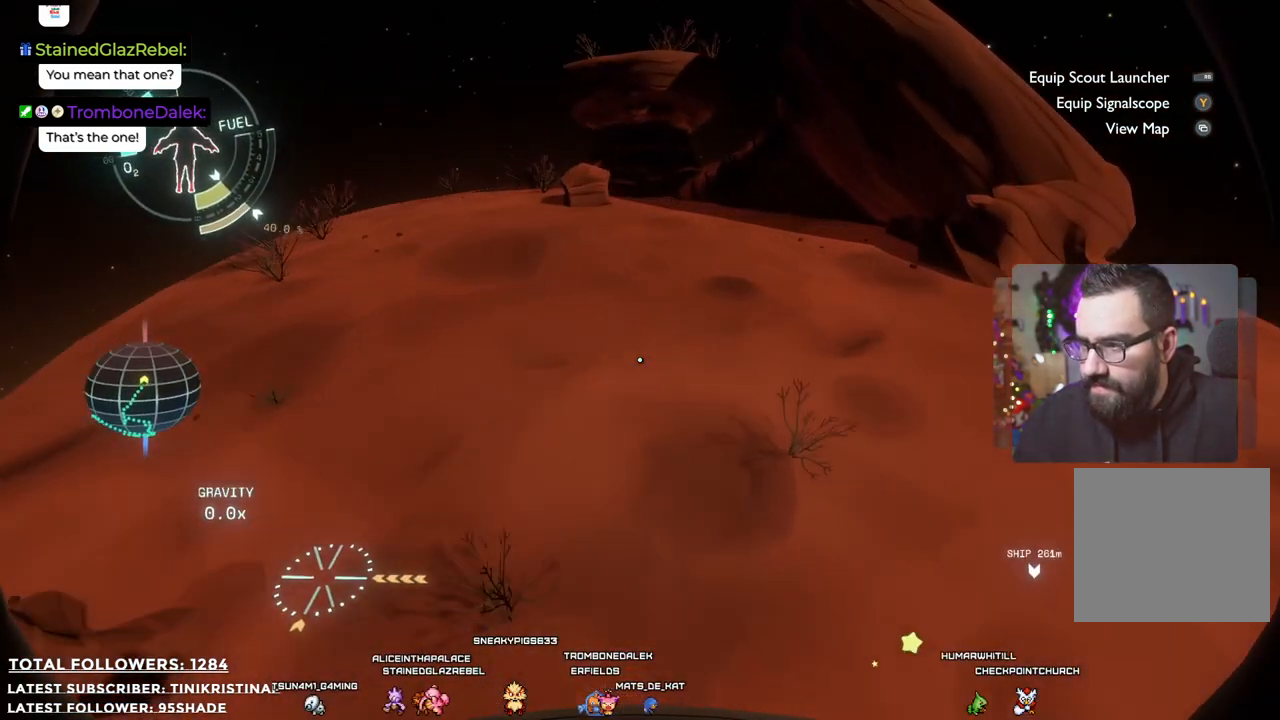
{"buttons": ["A", "R2"], "left_stick": "left", "right_stick": "center", "events": [[467, "A", "down"], [467, "R2", "down"]]}
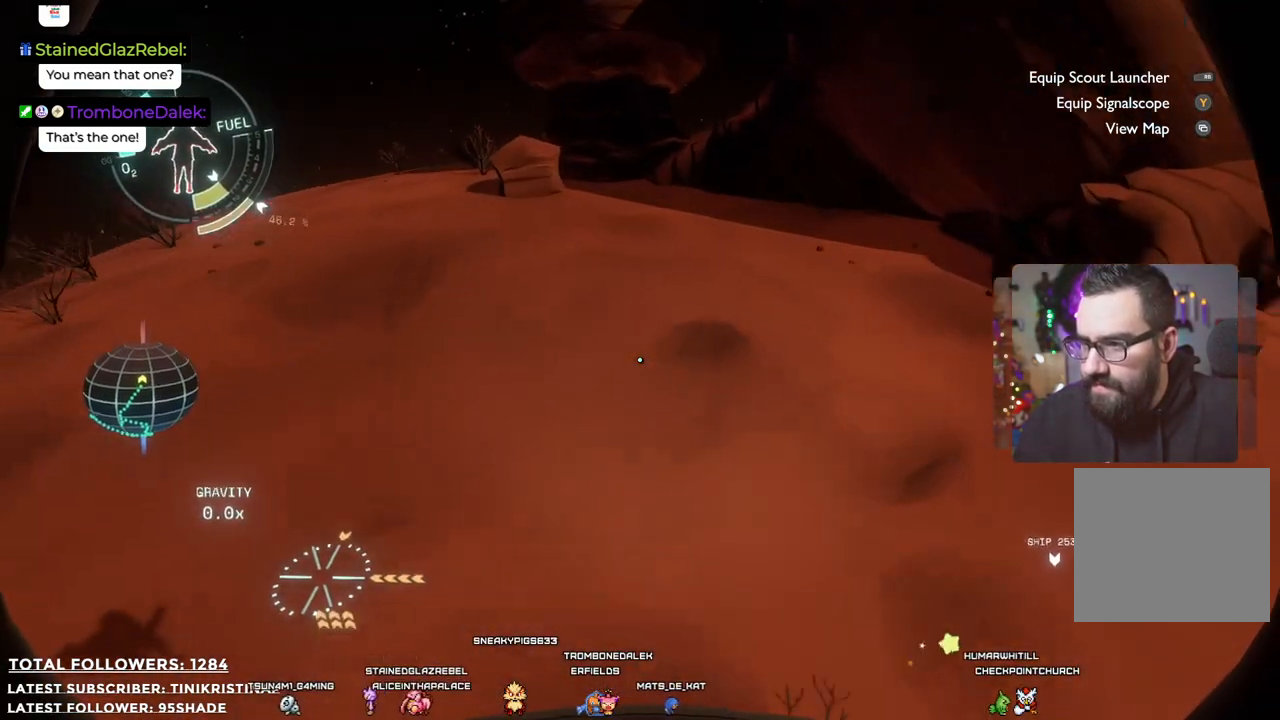
{"buttons": [], "left_stick": "left", "right_stick": "center", "events": [[117, "A", "up"], [133, "R2", "up"]]}
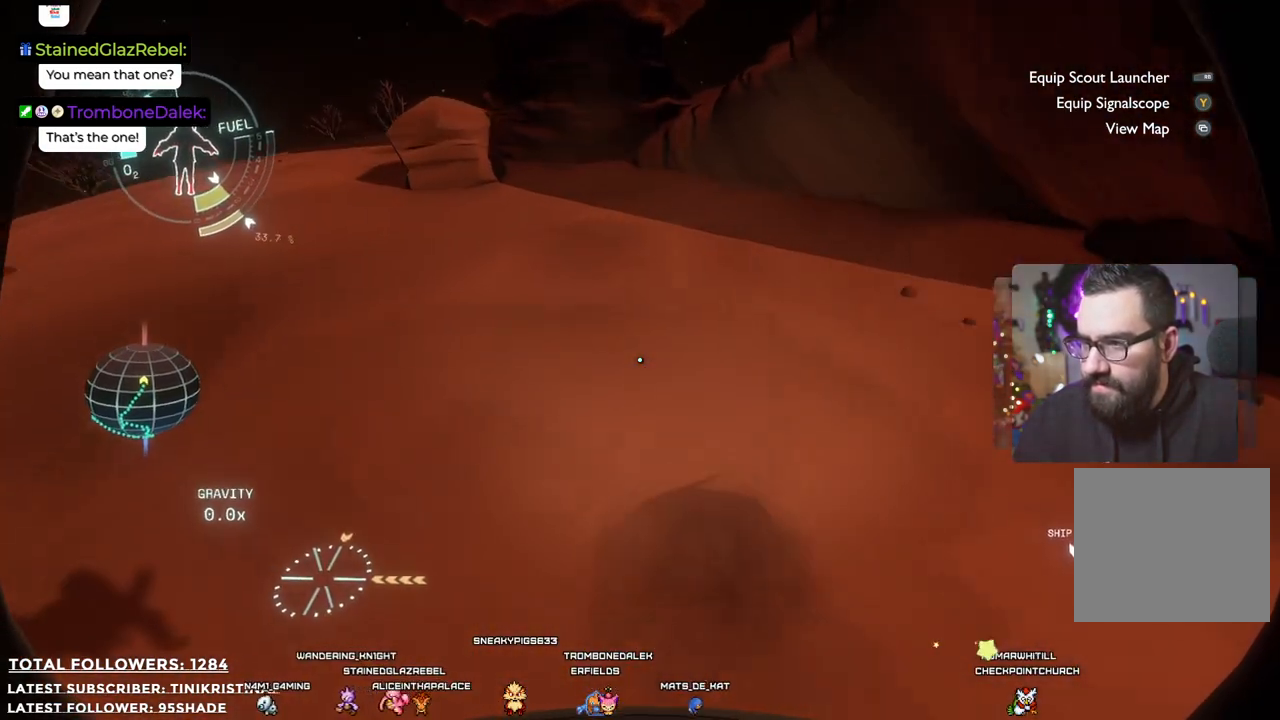
{"buttons": [], "left_stick": "left", "right_stick": "up", "events": [[400, "right_stick", "up"]]}
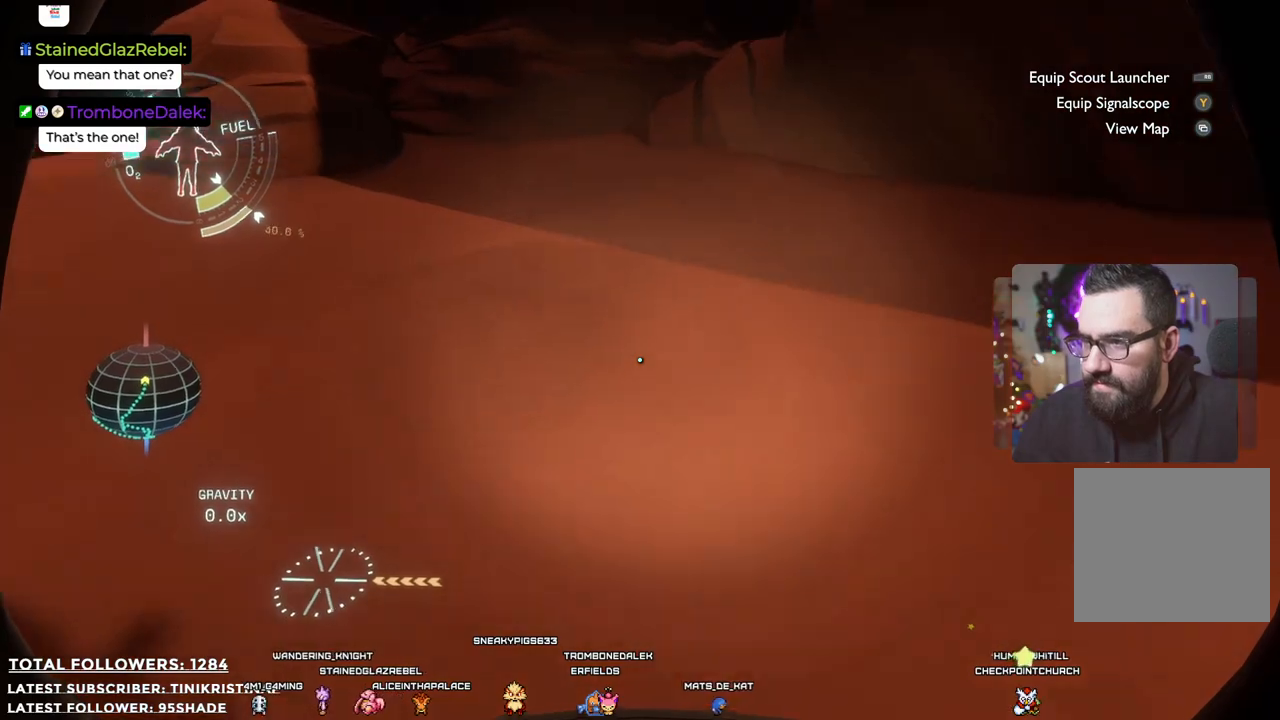
{"buttons": [], "left_stick": "down-left", "right_stick": "center", "events": [[150, "left_stick", "down-left"], [200, "right_stick", "center"]]}